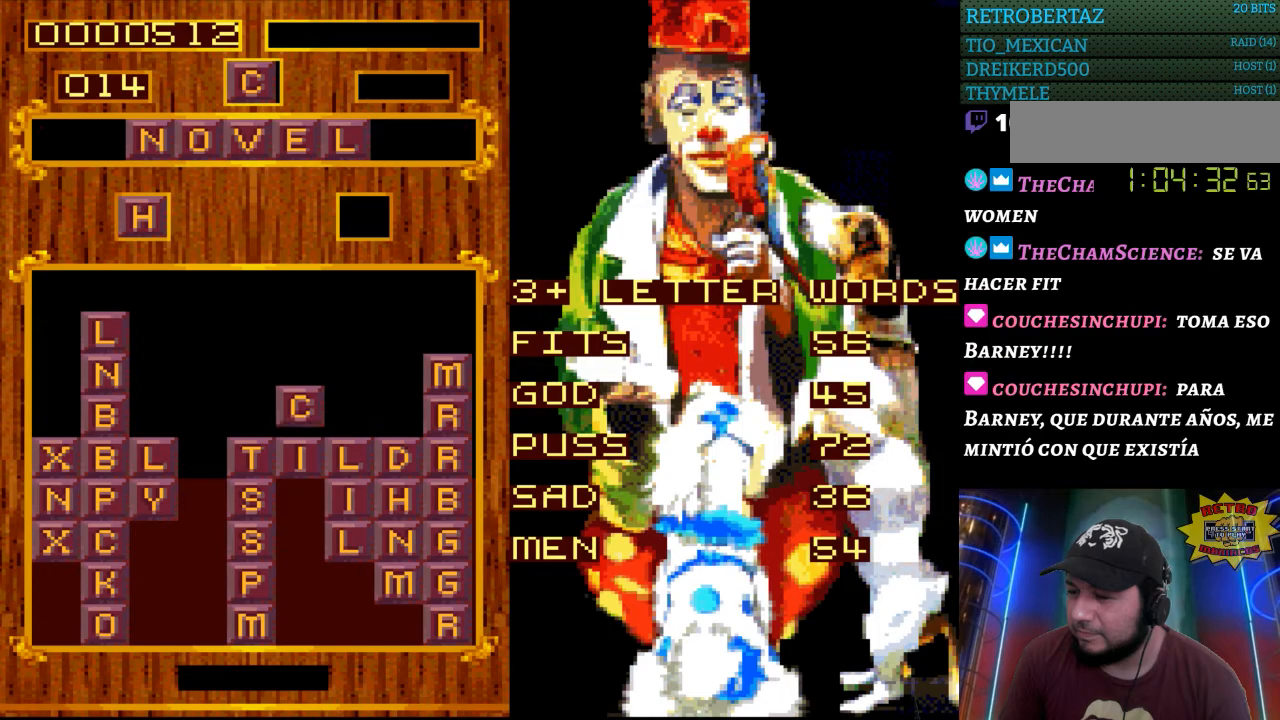
Gameplay with a controller (Nintendo layout); each line is a JSON object with the inputs held at the frame after it. "events" lists button and stick changes between this image and that frame as [ms after this image, input, new state], when the widget could be followed in between. Not read: L3 R3.
{"buttons": [], "events": [[167, "DPAD_DOWN", "down"], [283, "DPAD_DOWN", "up"]]}
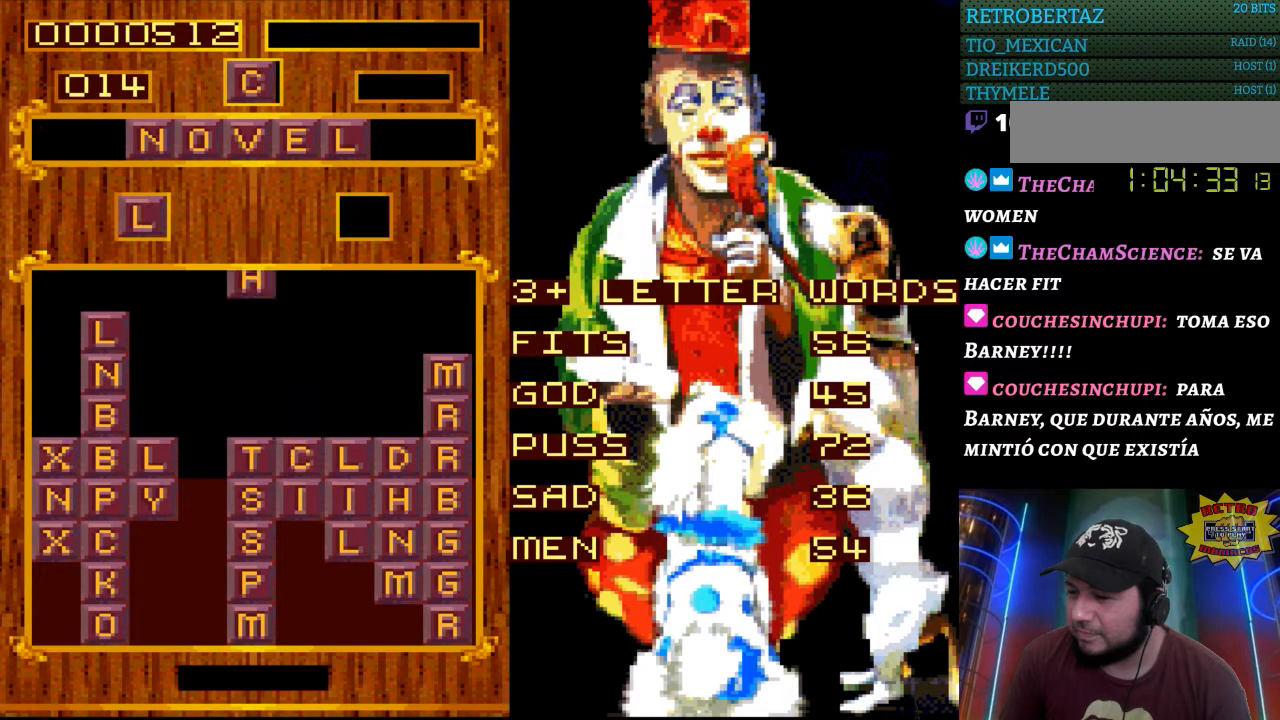
{"buttons": [], "events": []}
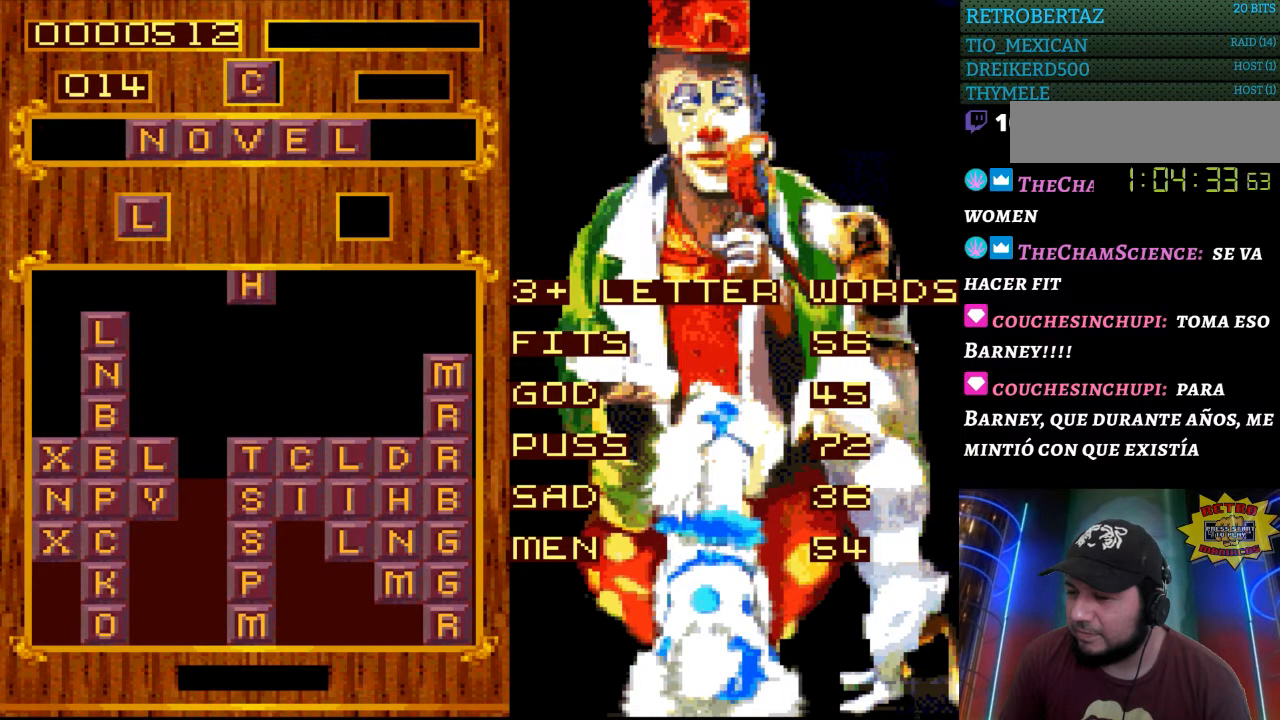
{"buttons": [], "events": []}
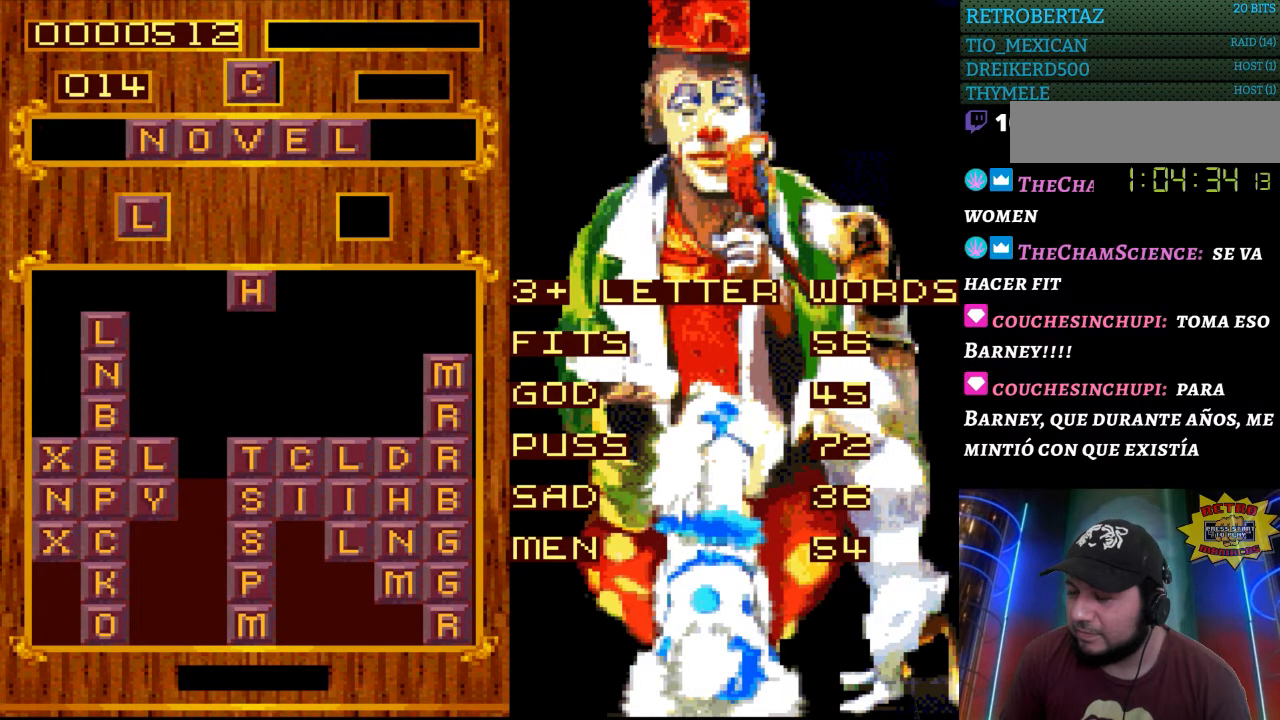
{"buttons": [], "events": []}
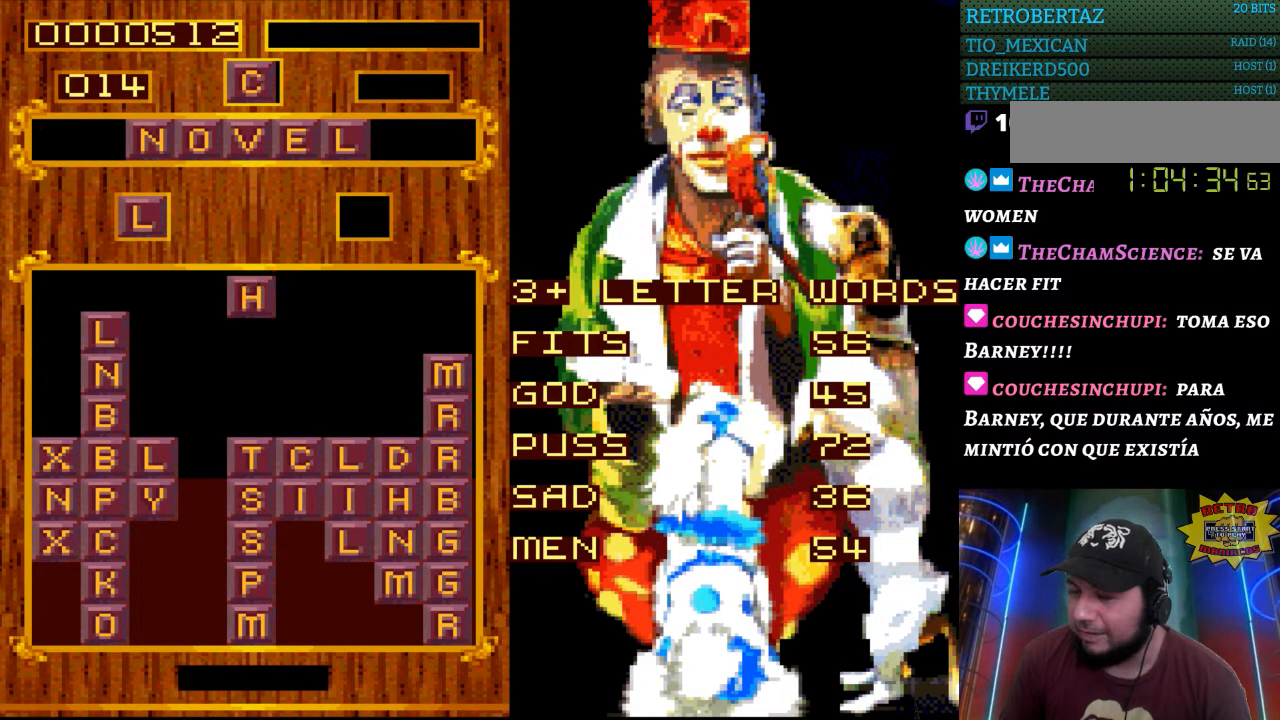
{"buttons": [], "events": []}
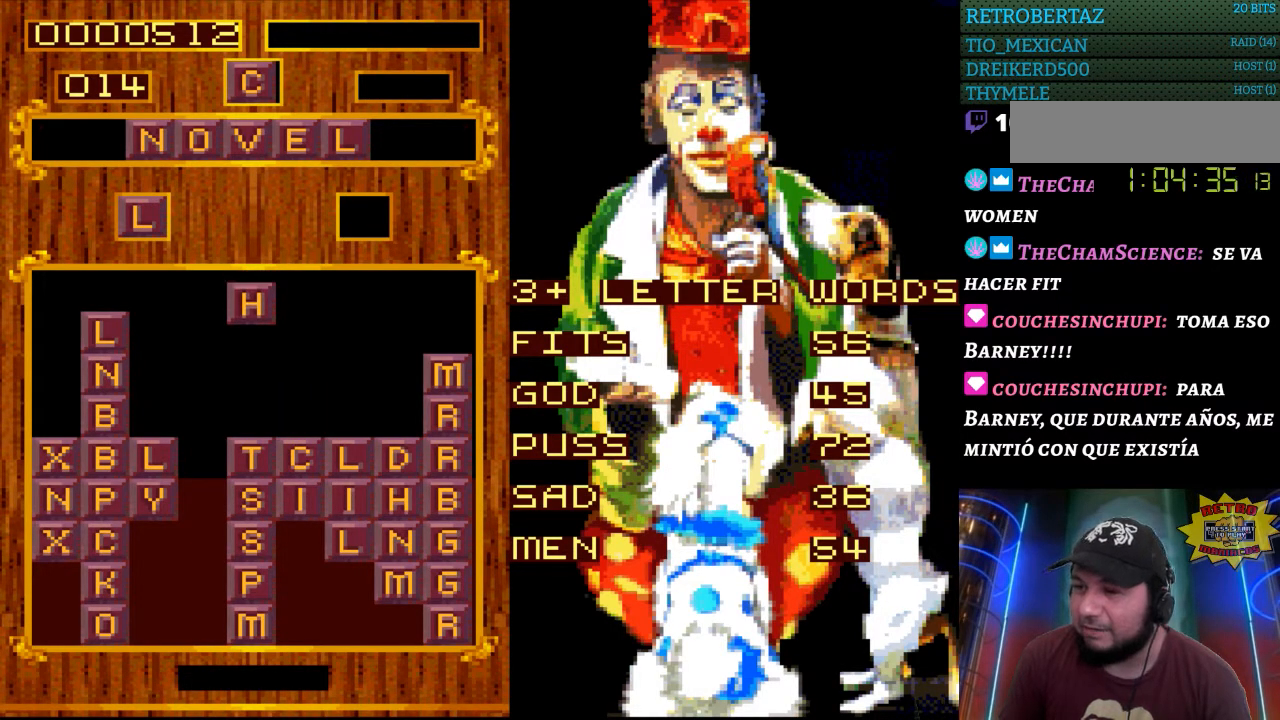
{"buttons": [], "events": []}
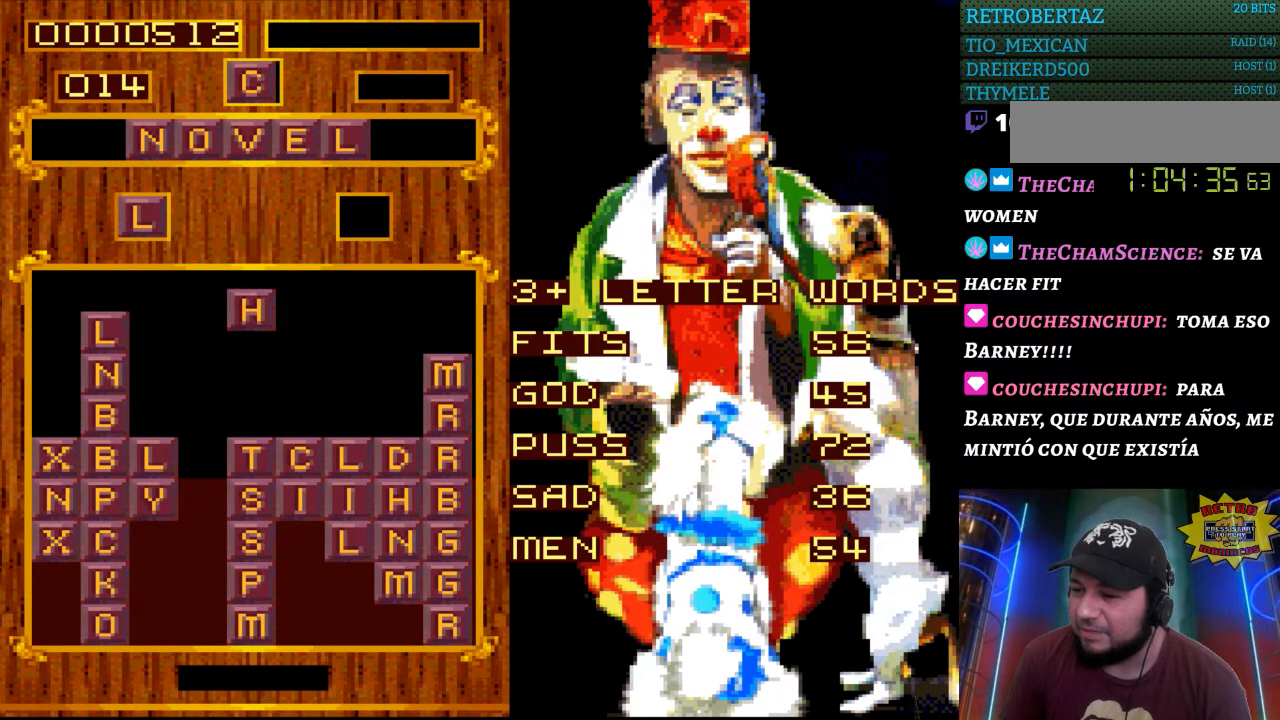
{"buttons": [], "events": []}
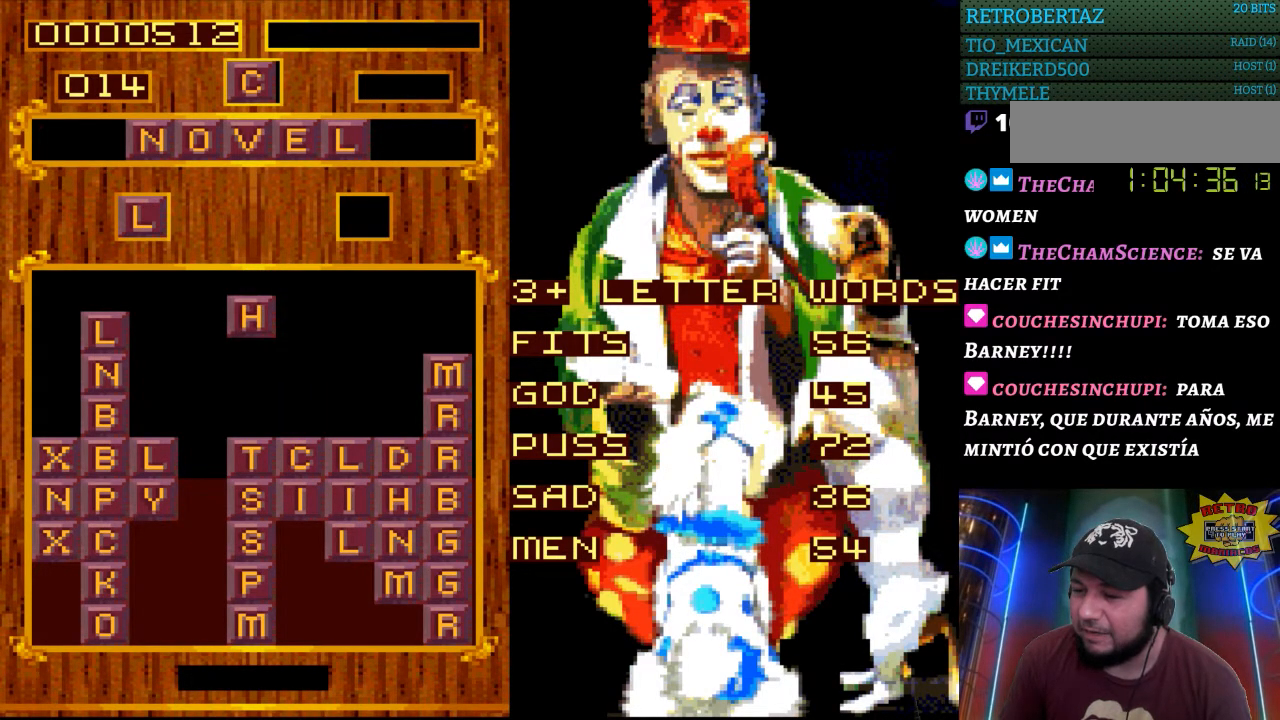
{"buttons": [], "events": [[67, "DPAD_LEFT", "down"], [150, "DPAD_LEFT", "up"]]}
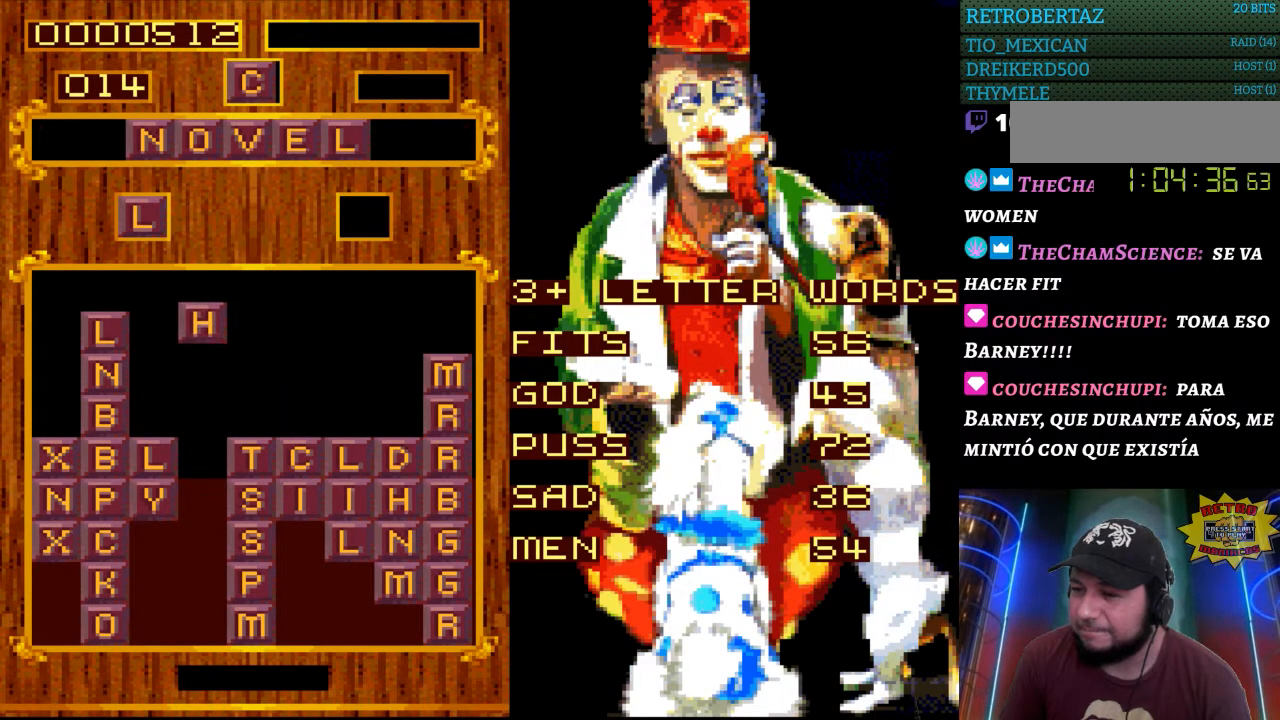
{"buttons": [], "events": []}
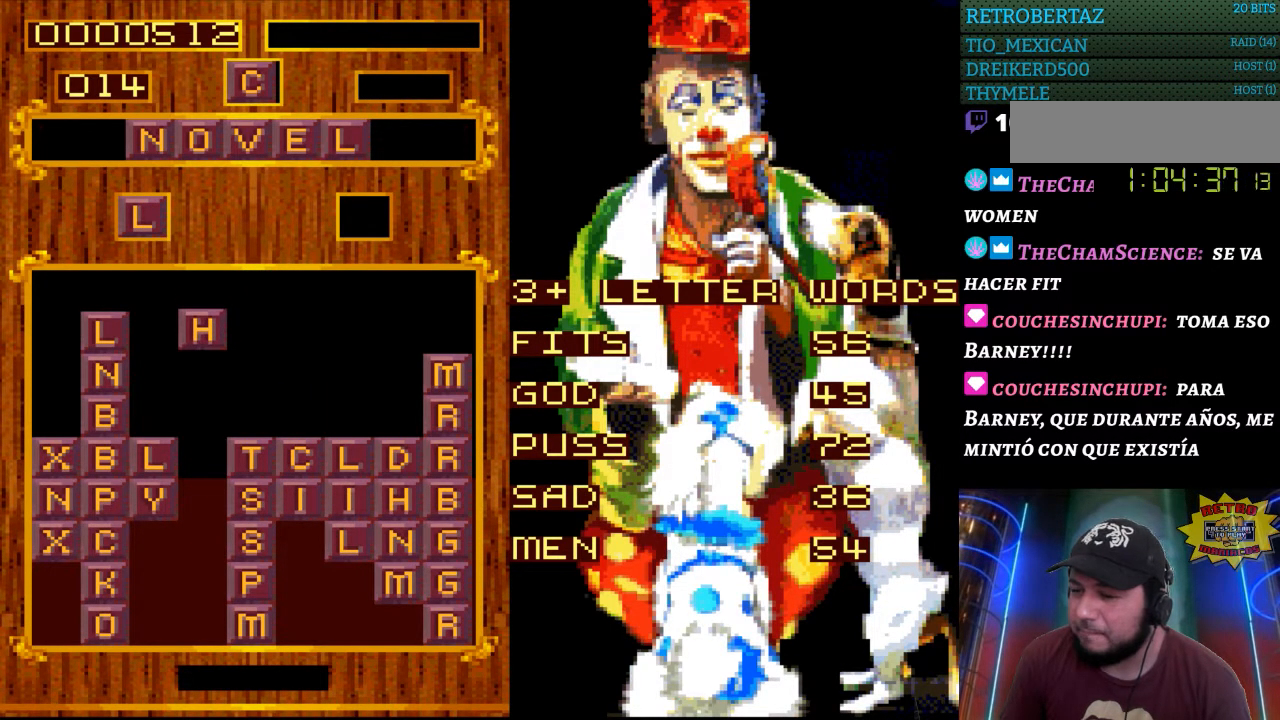
{"buttons": [], "events": [[17, "DPAD_RIGHT", "down"], [383, "DPAD_RIGHT", "up"]]}
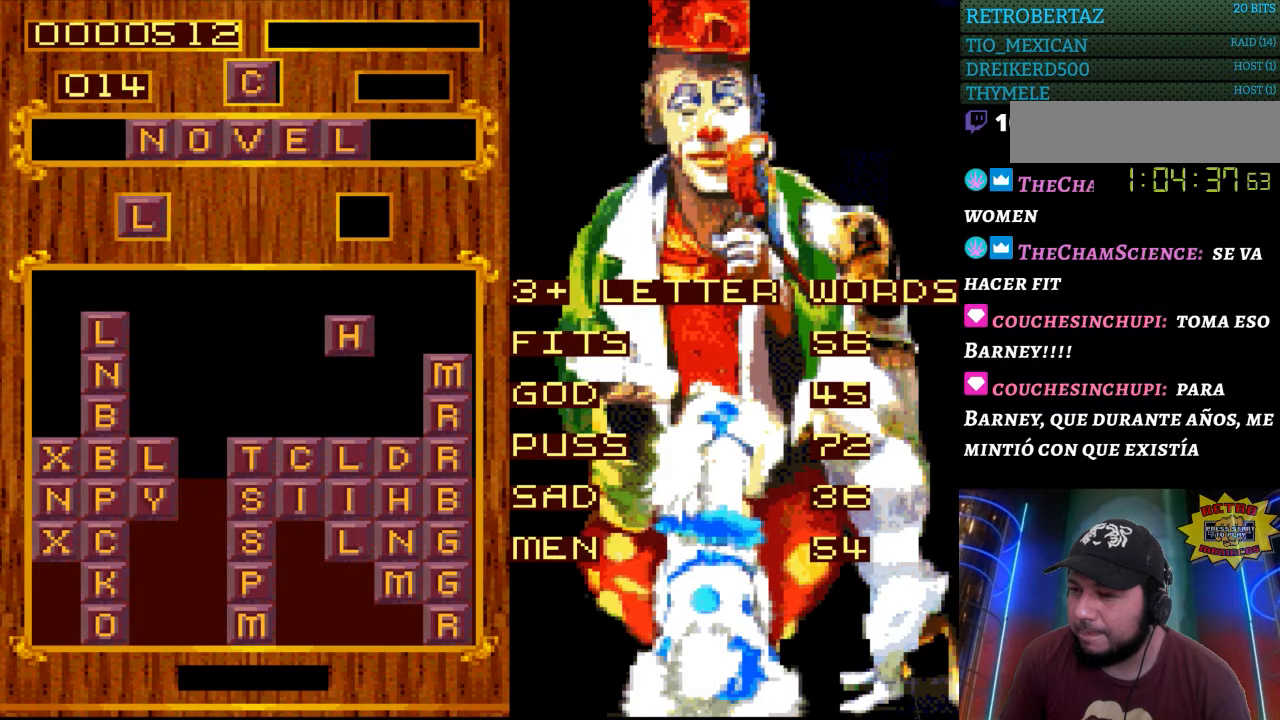
{"buttons": [], "events": []}
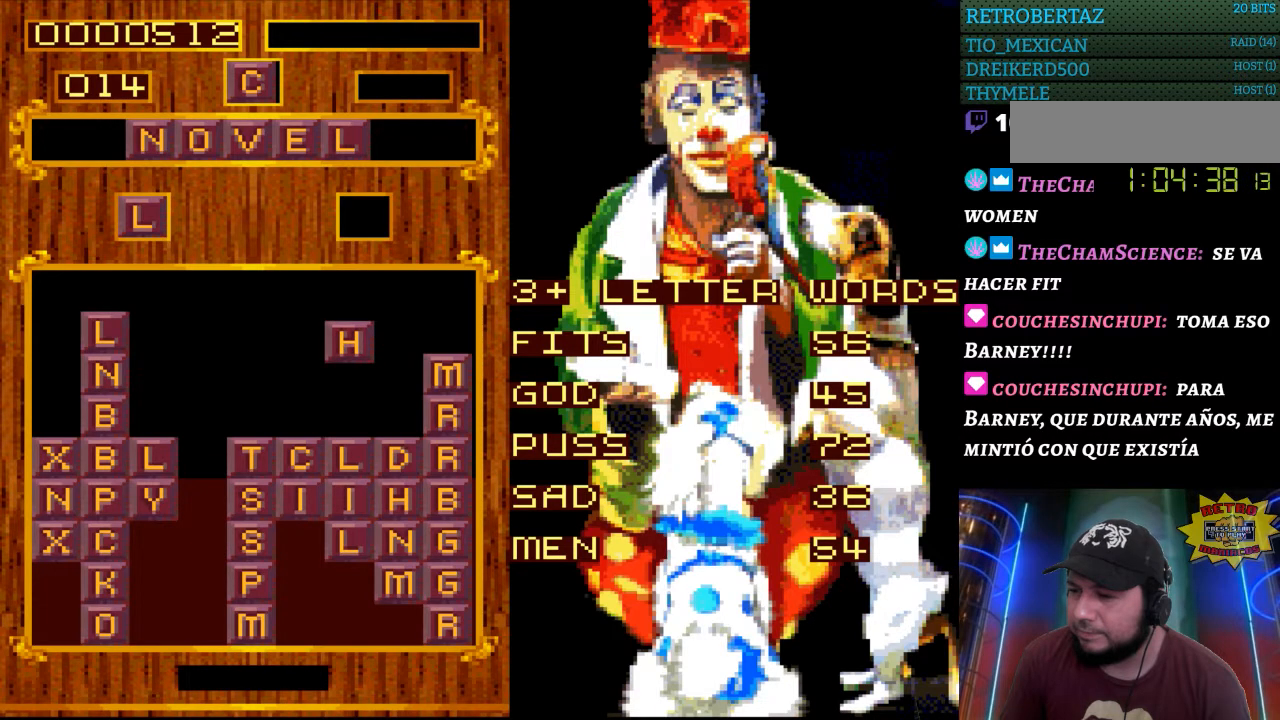
{"buttons": [], "events": []}
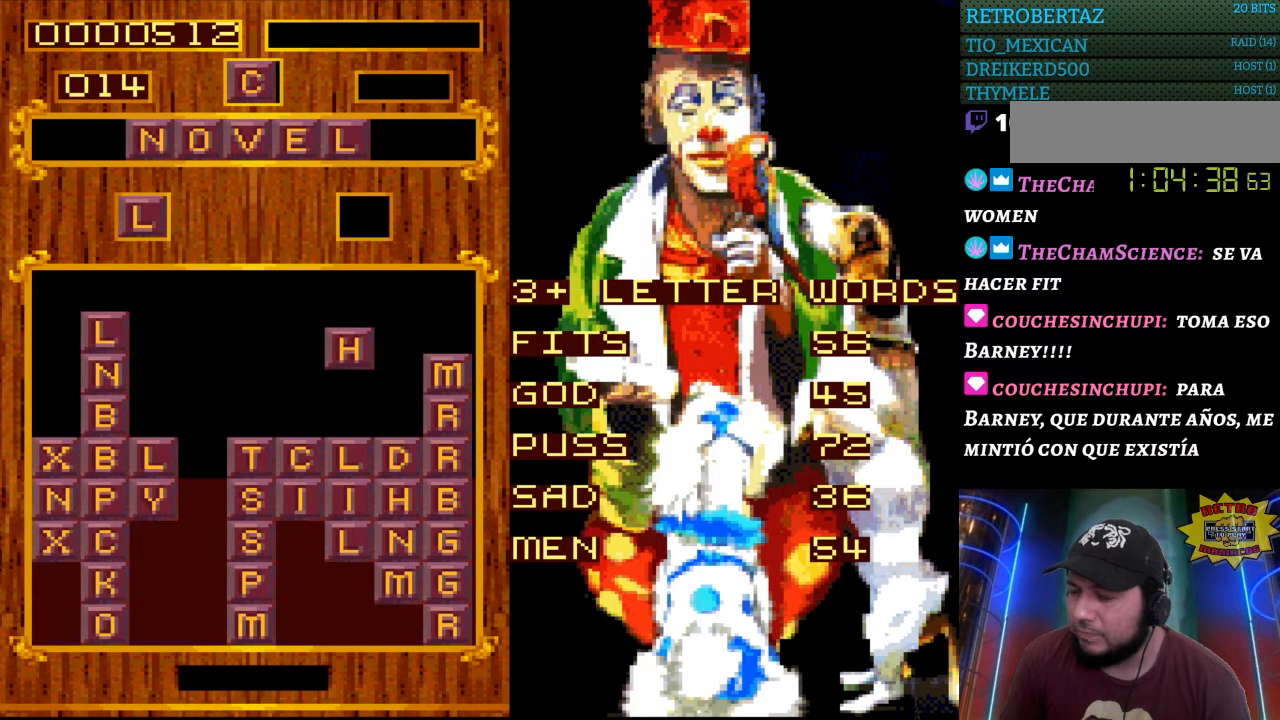
{"buttons": [], "events": [[100, "DPAD_RIGHT", "down"], [317, "DPAD_RIGHT", "up"]]}
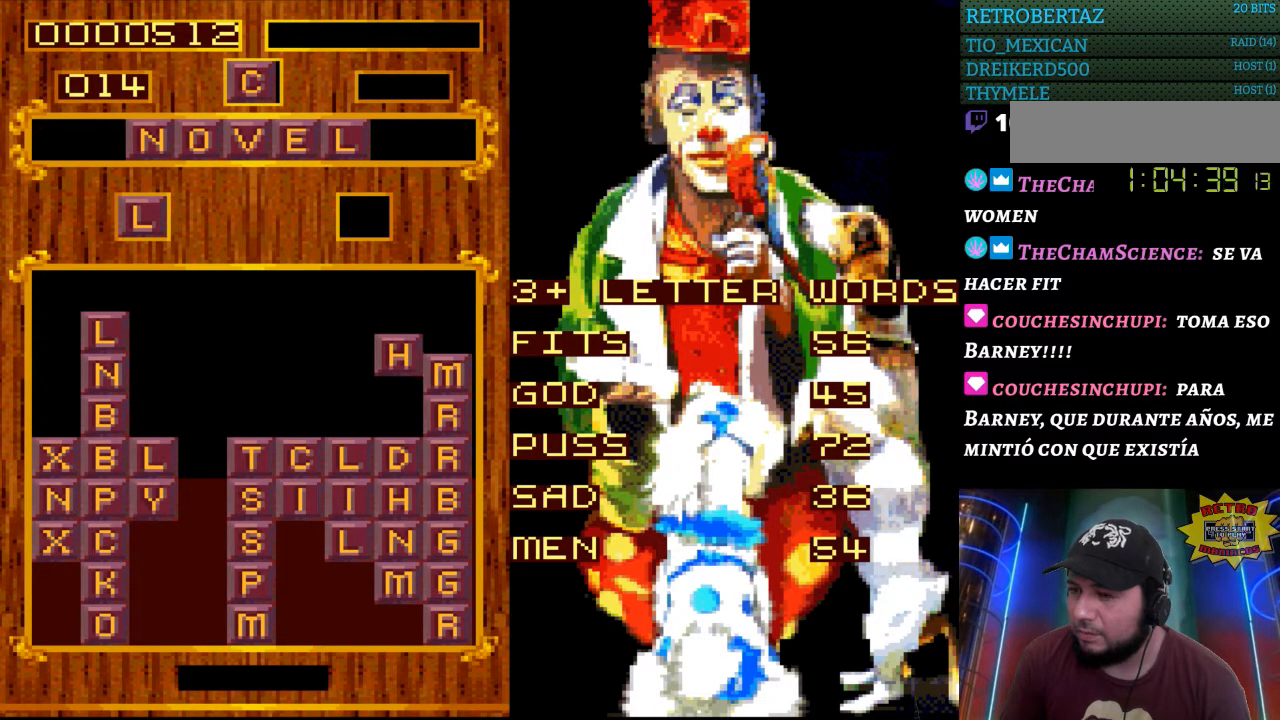
{"buttons": [], "events": []}
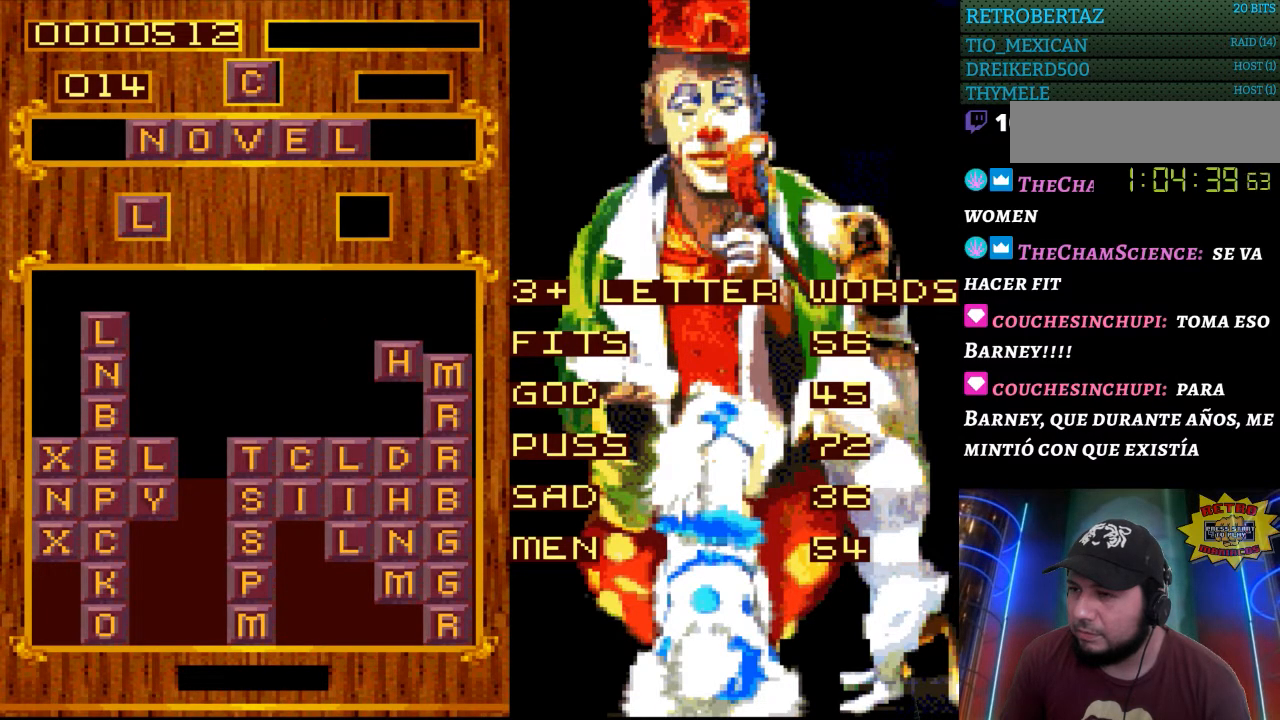
{"buttons": [], "events": [[250, "DPAD_DOWN", "down"], [383, "DPAD_DOWN", "up"]]}
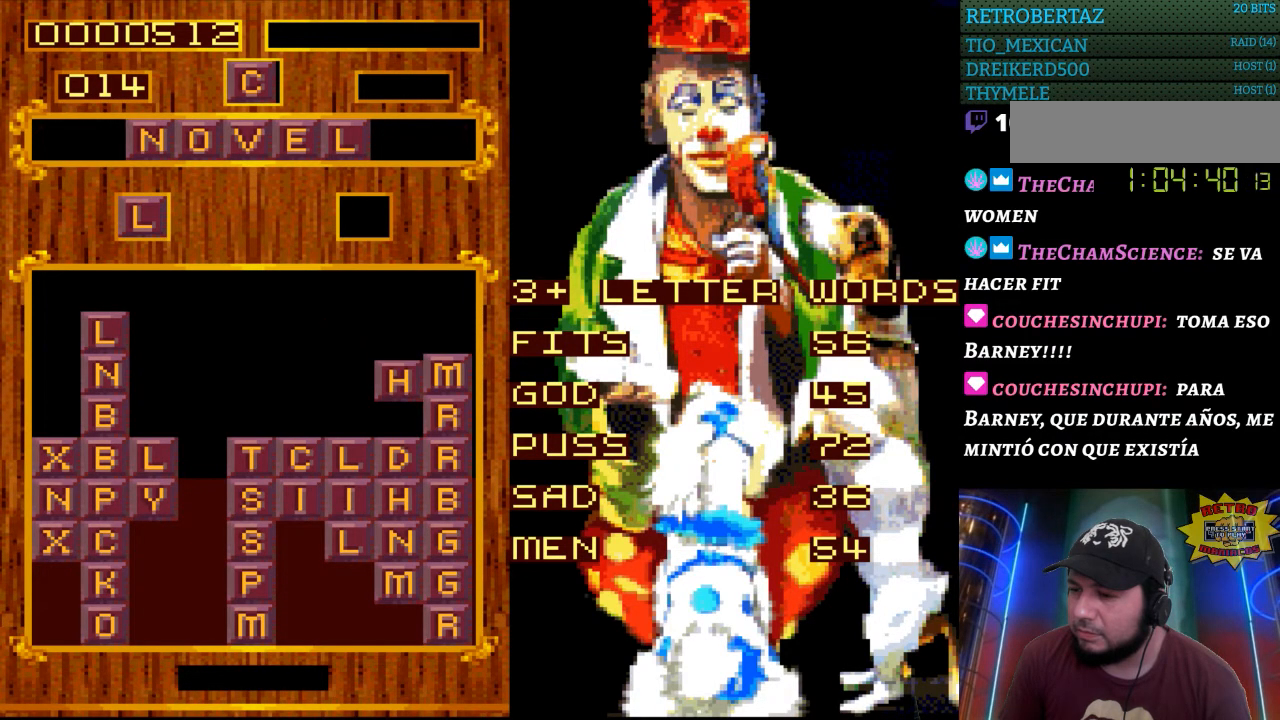
{"buttons": [], "events": []}
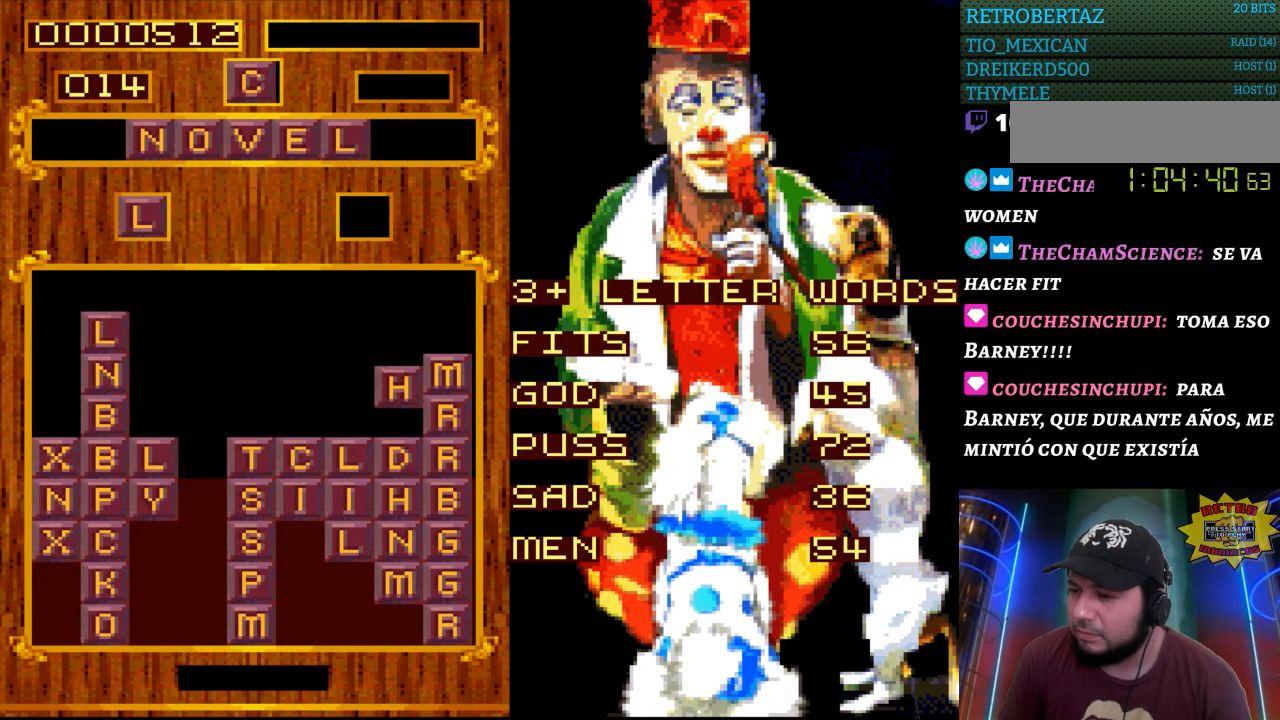
{"buttons": [], "events": []}
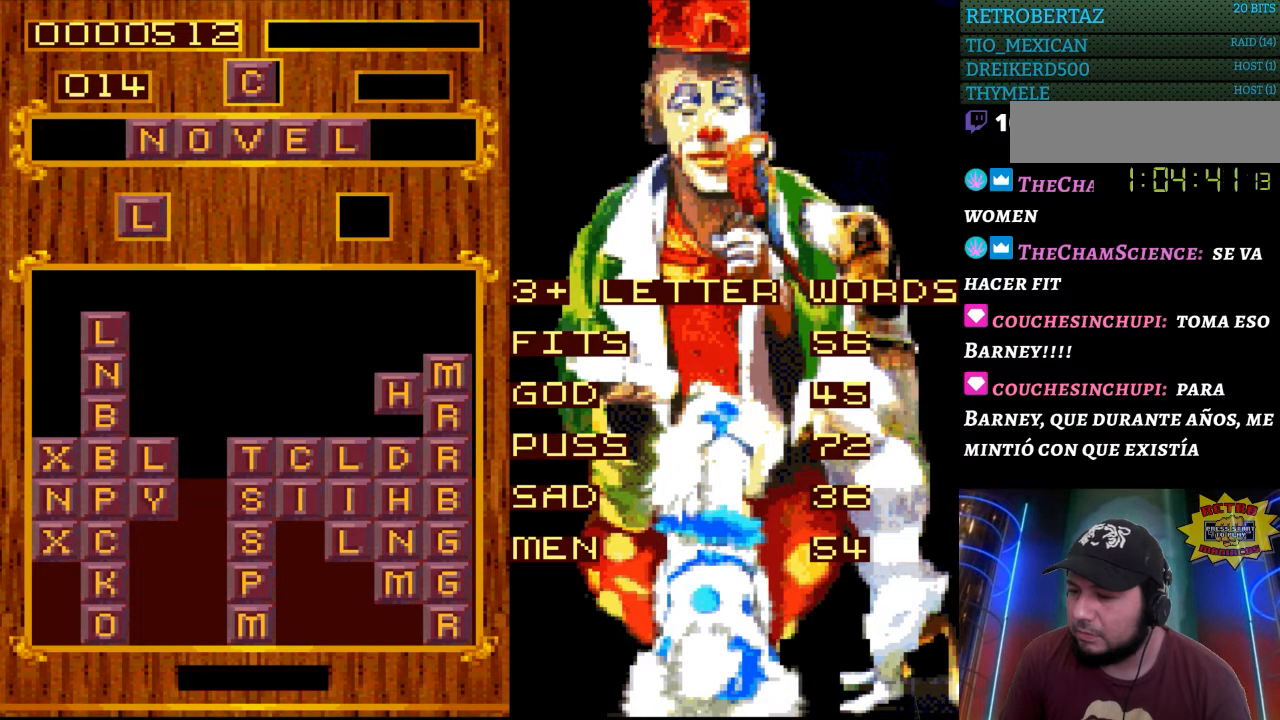
{"buttons": [], "events": []}
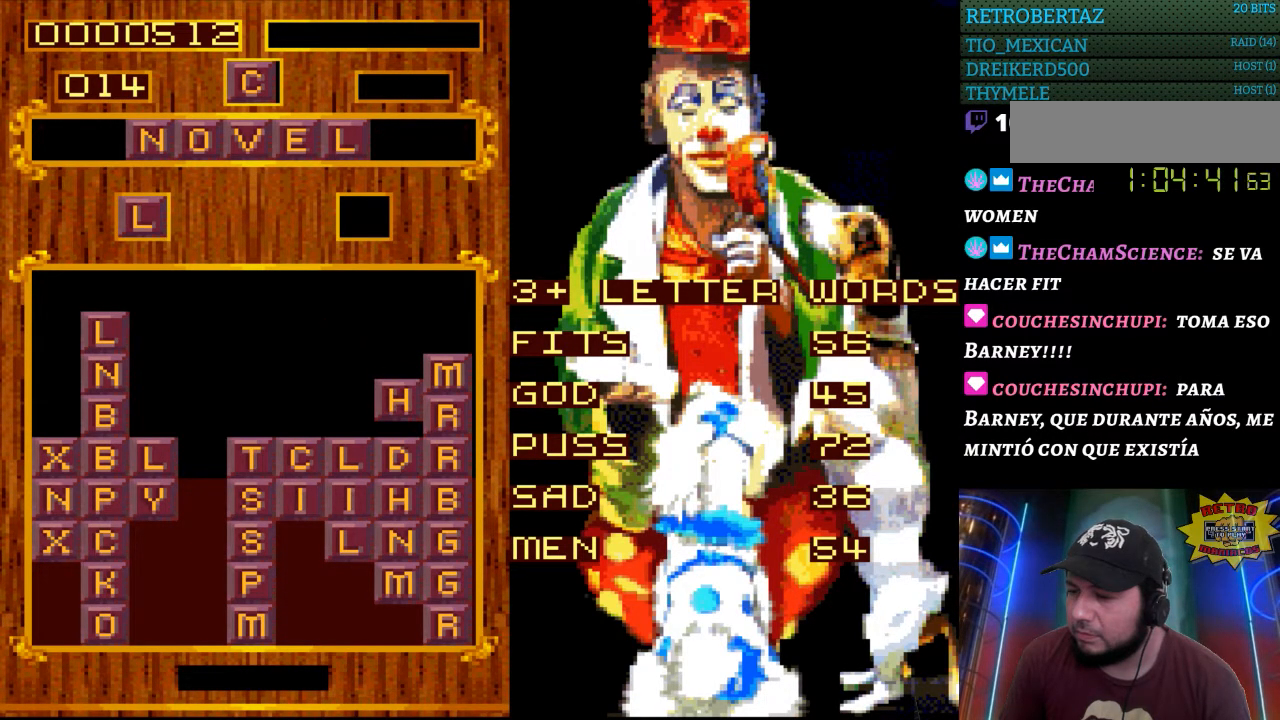
{"buttons": [], "events": []}
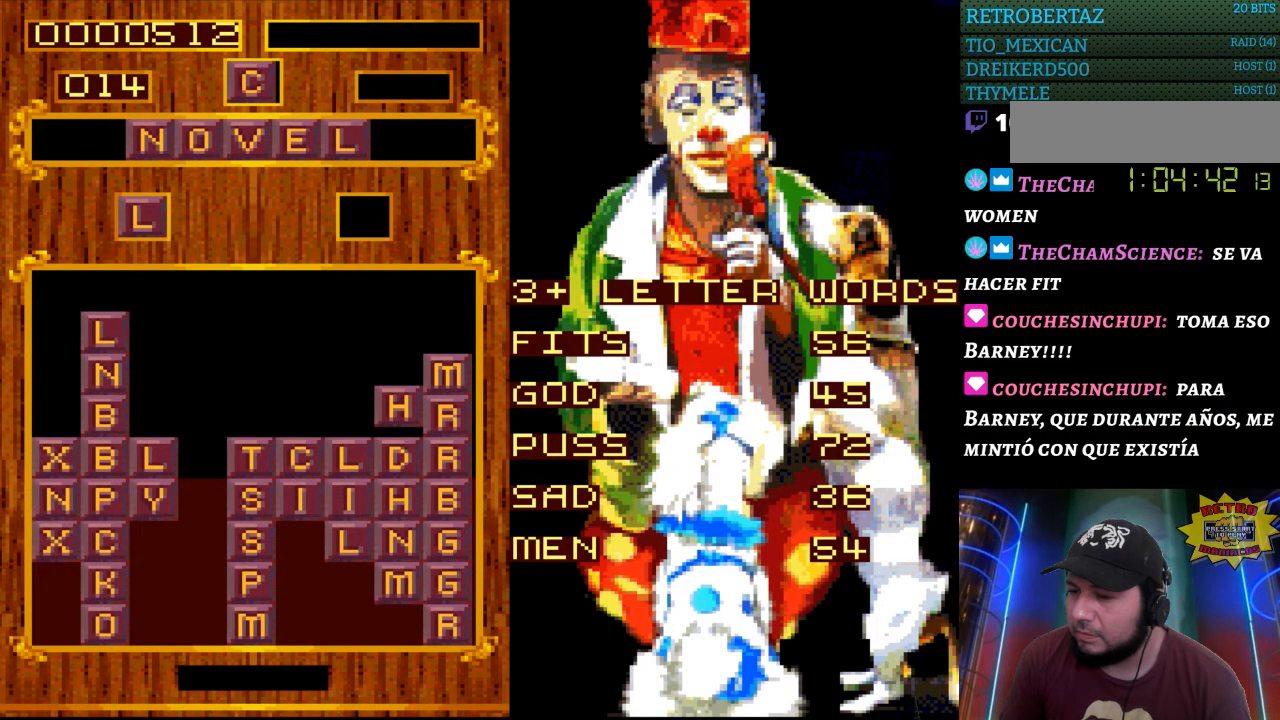
{"buttons": [], "events": []}
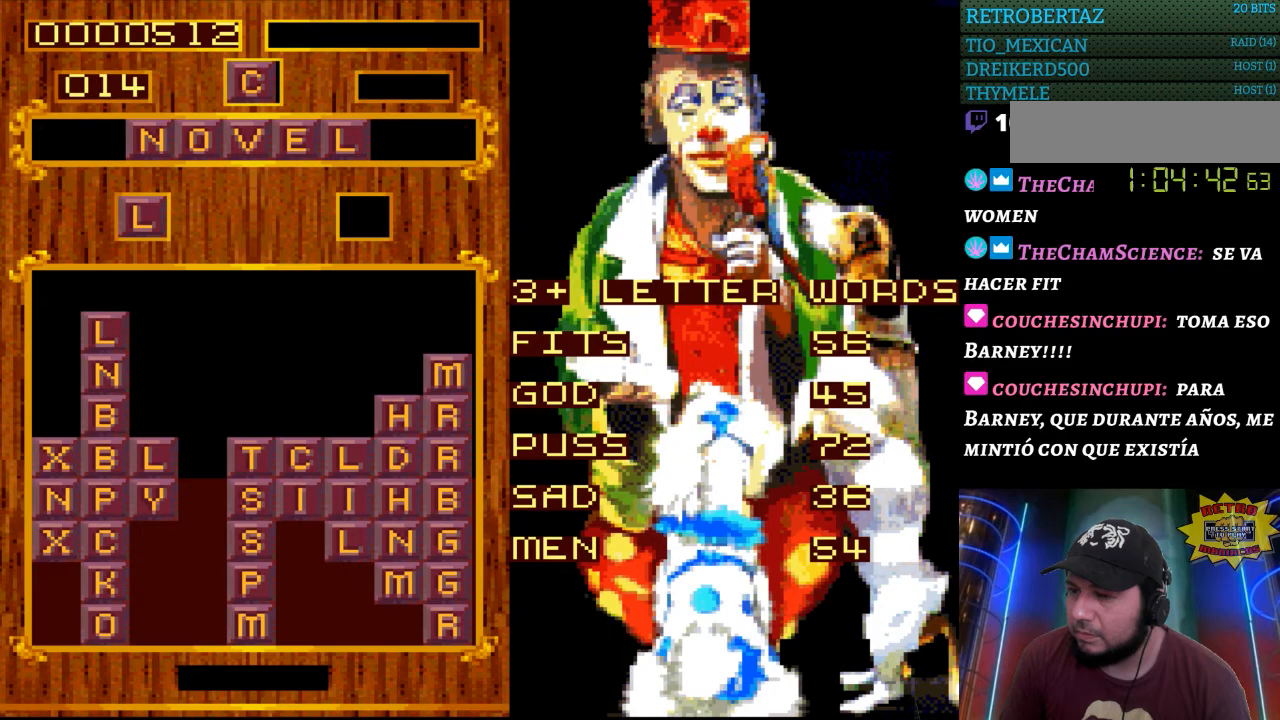
{"buttons": [], "events": []}
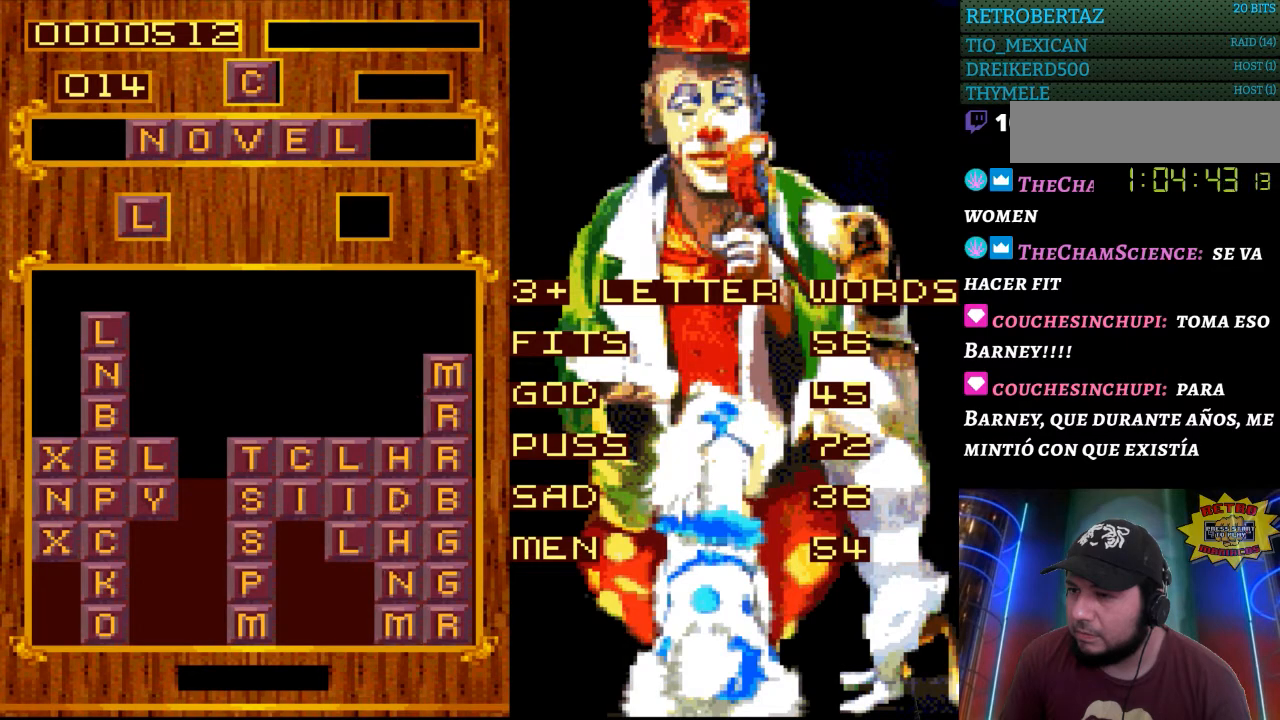
{"buttons": ["DPAD_LEFT"], "events": [[317, "DPAD_LEFT", "down"]]}
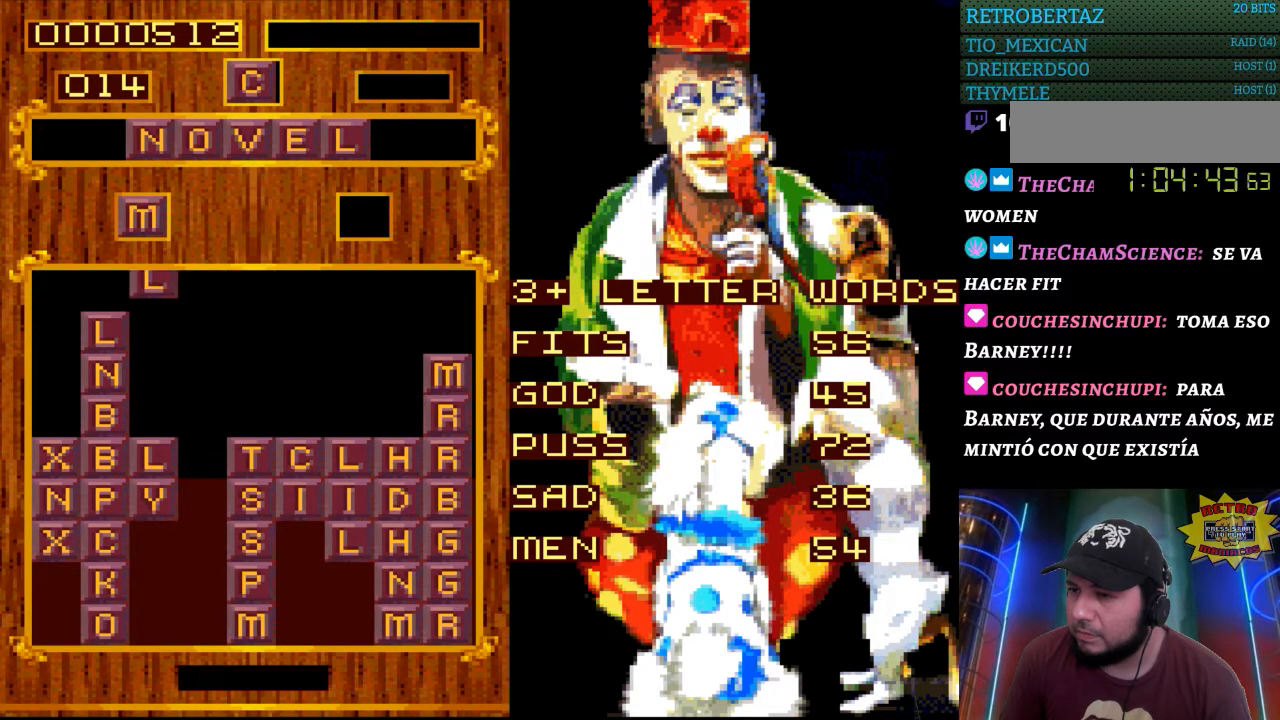
{"buttons": ["DPAD_LEFT"], "events": []}
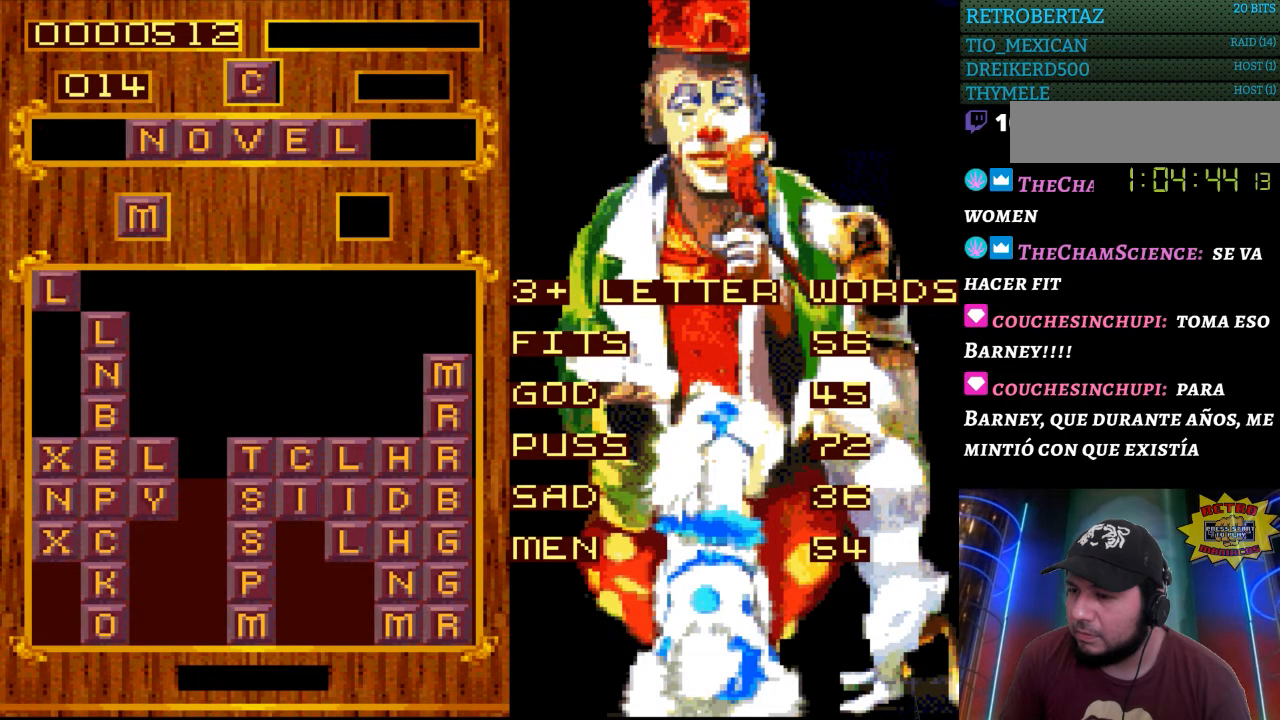
{"buttons": ["DPAD_LEFT"], "events": []}
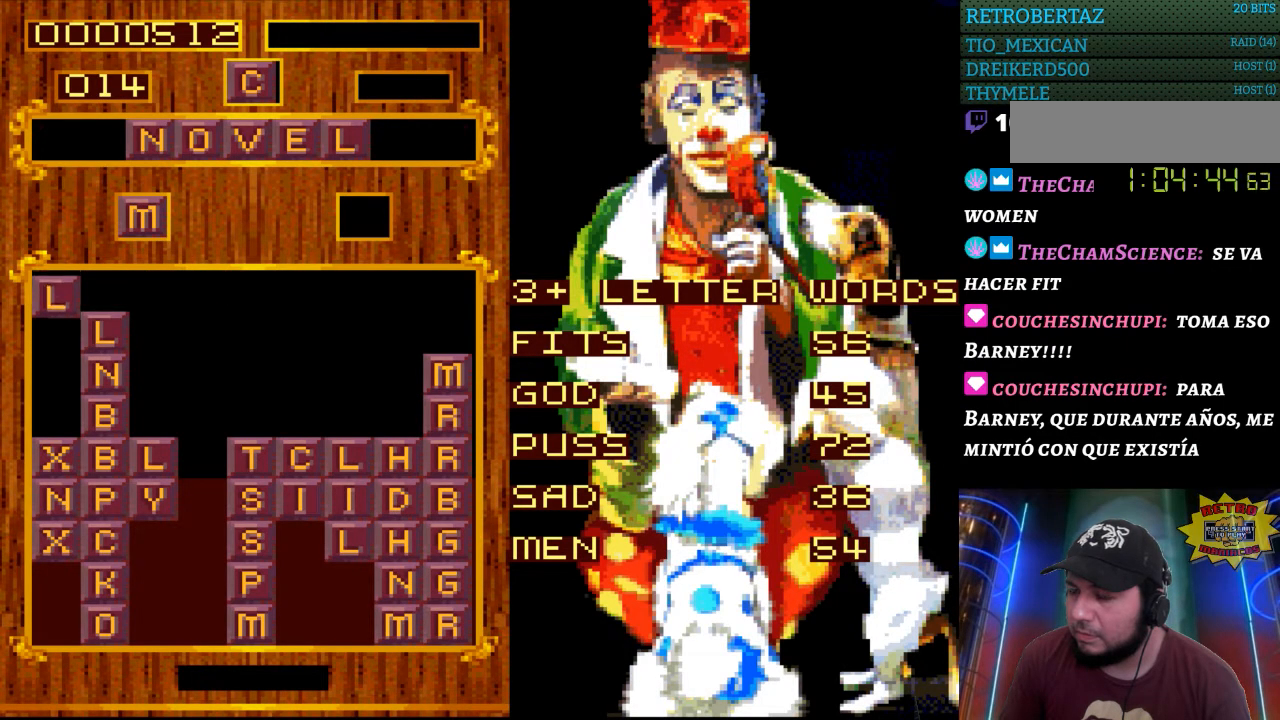
{"buttons": [], "events": [[500, "DPAD_LEFT", "up"]]}
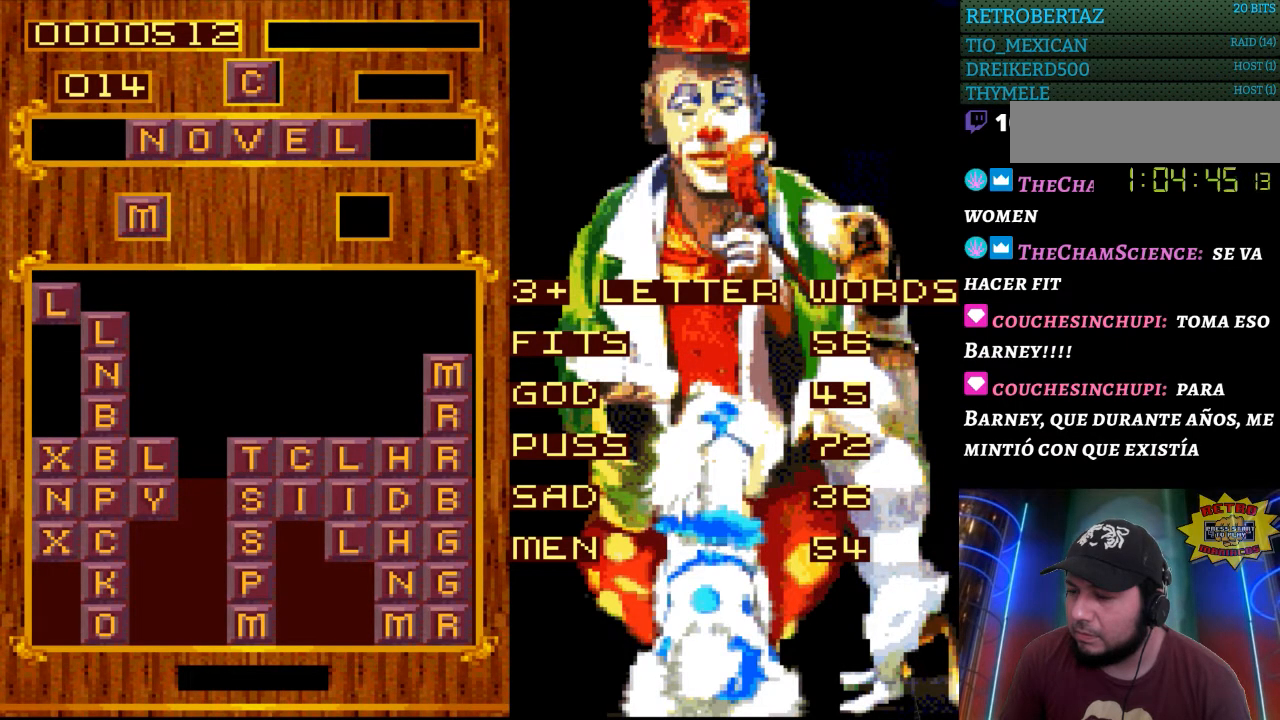
{"buttons": [], "events": []}
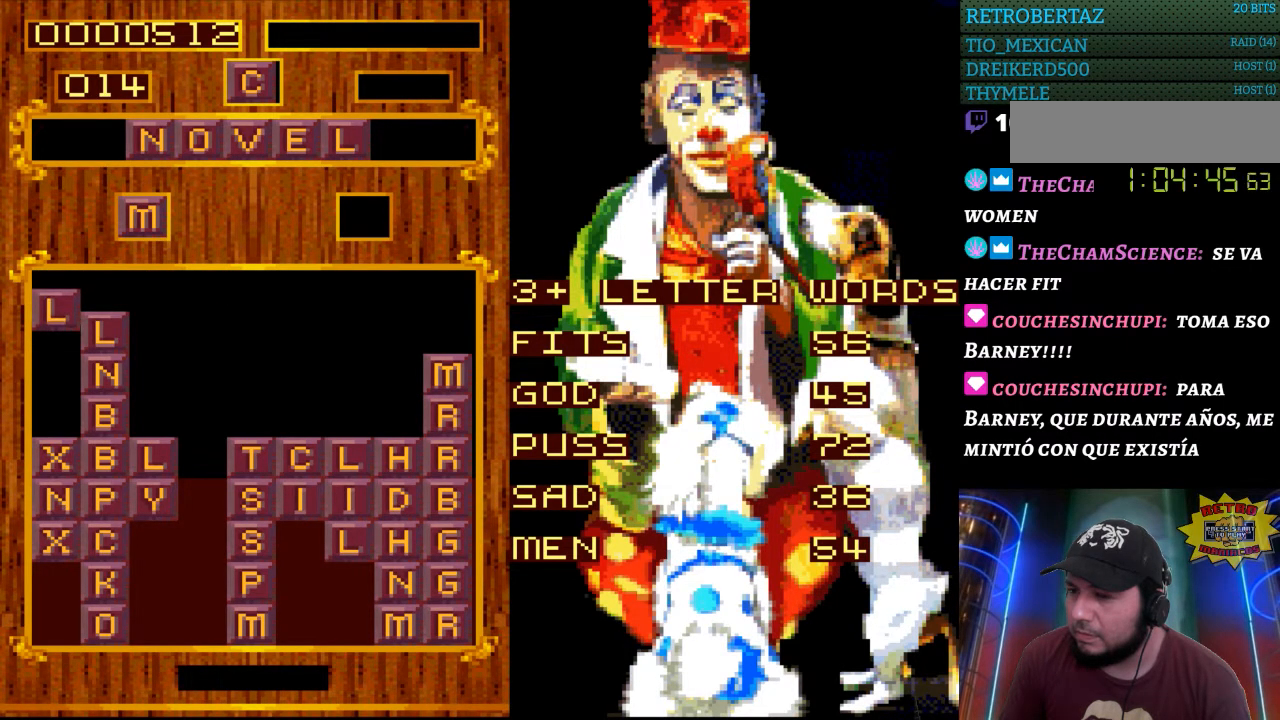
{"buttons": ["DPAD_DOWN"], "events": [[400, "DPAD_DOWN", "down"]]}
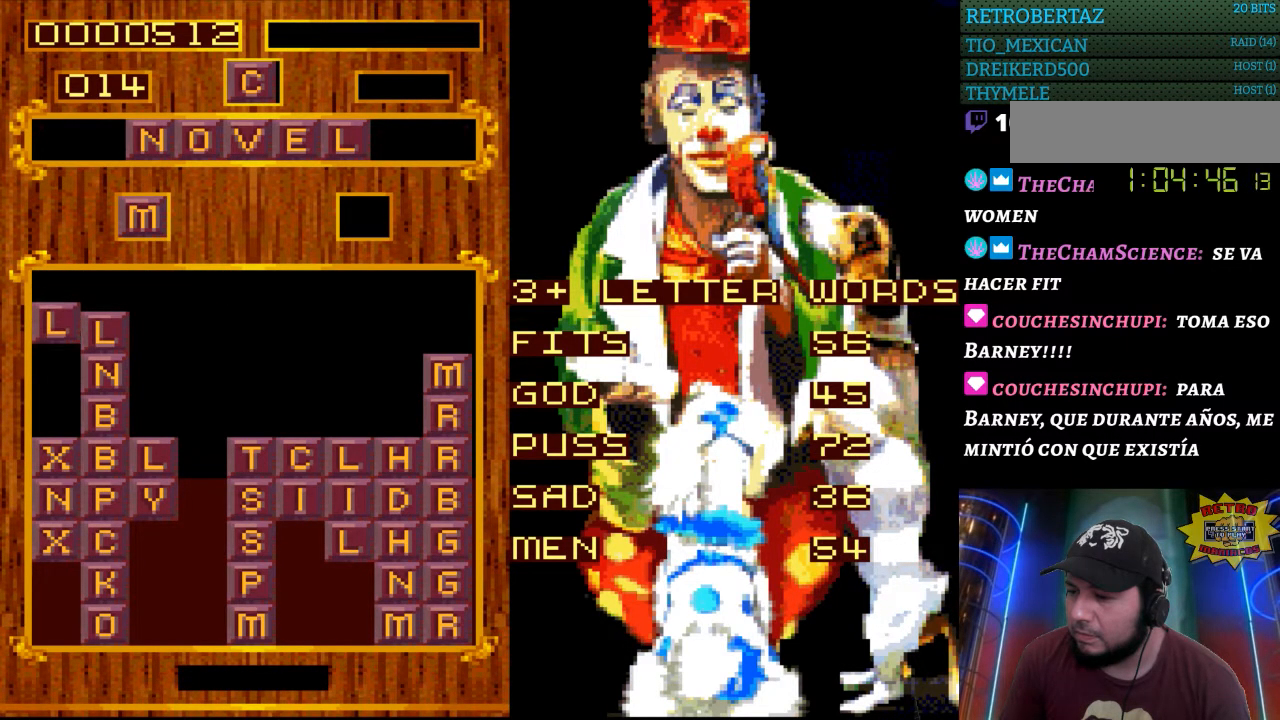
{"buttons": [], "events": [[17, "DPAD_DOWN", "up"]]}